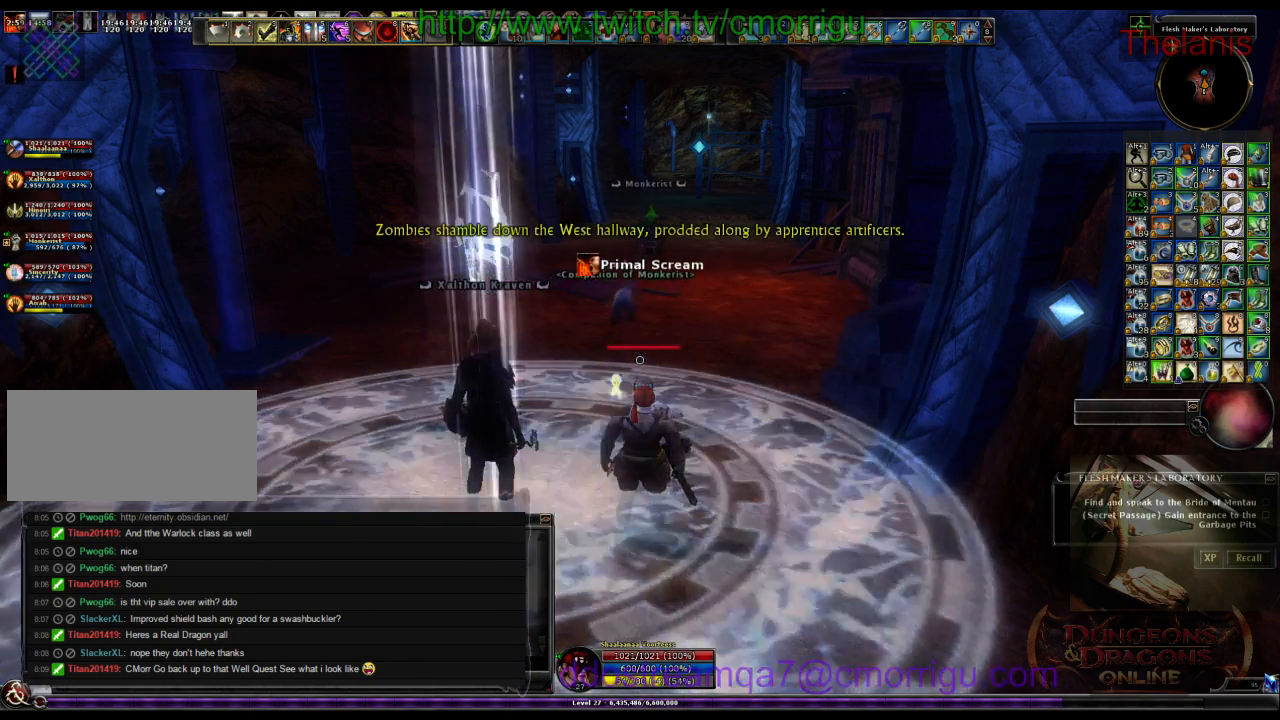
Gameplay with keyboard; each line is a JSON object with the keys held at the frame after it. "events" lists presses ("down") and releases ("up") of ".", "/", "0", "1", "2", "3", "4", "5", "6", "7", "8", "9", "a", "b", "backslash", "backspace", "c", "caps_lock", "comma", "ctrl_l", "ctrl_r", "d", "e", "equals", "escape", "f", "f1", "f10", "f11", "f12", "f2", "f3", "f4", "f5", "f6", "f7", "f8", "f9", "g", "h", "i", "j", "k", "l", "lbracket", "m", "minus", "n", "o", "p", "q", "quote", "r", "rbracket", "return", "s", "semicolon", "shift_l", "shift_r", "space", "t", "tab", "tilde", "u", "v", "w", "x", "y" and "z" between this image and that frame as [ms after this image, input, new state], when the widget could be followed in between. No other keys are recorded. Mouse input is not recorded.
{"keys": ["w"], "events": [[367, "w", "down"]]}
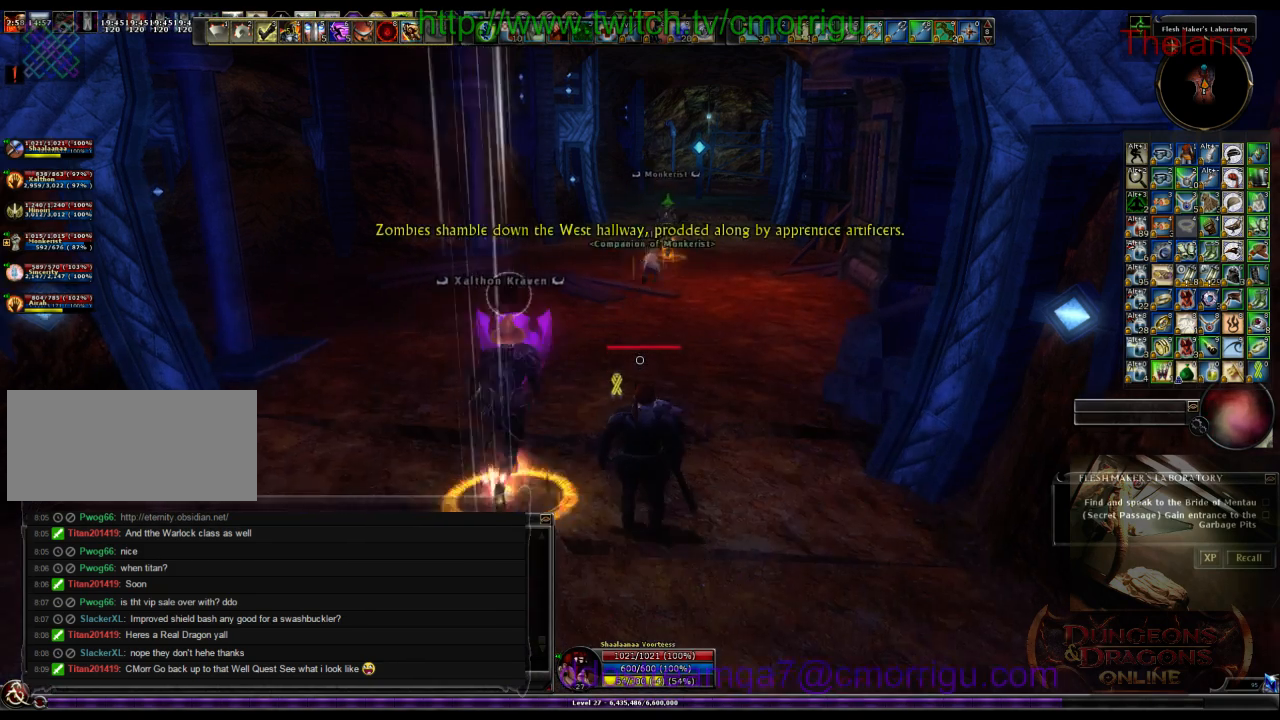
{"keys": ["w"], "events": []}
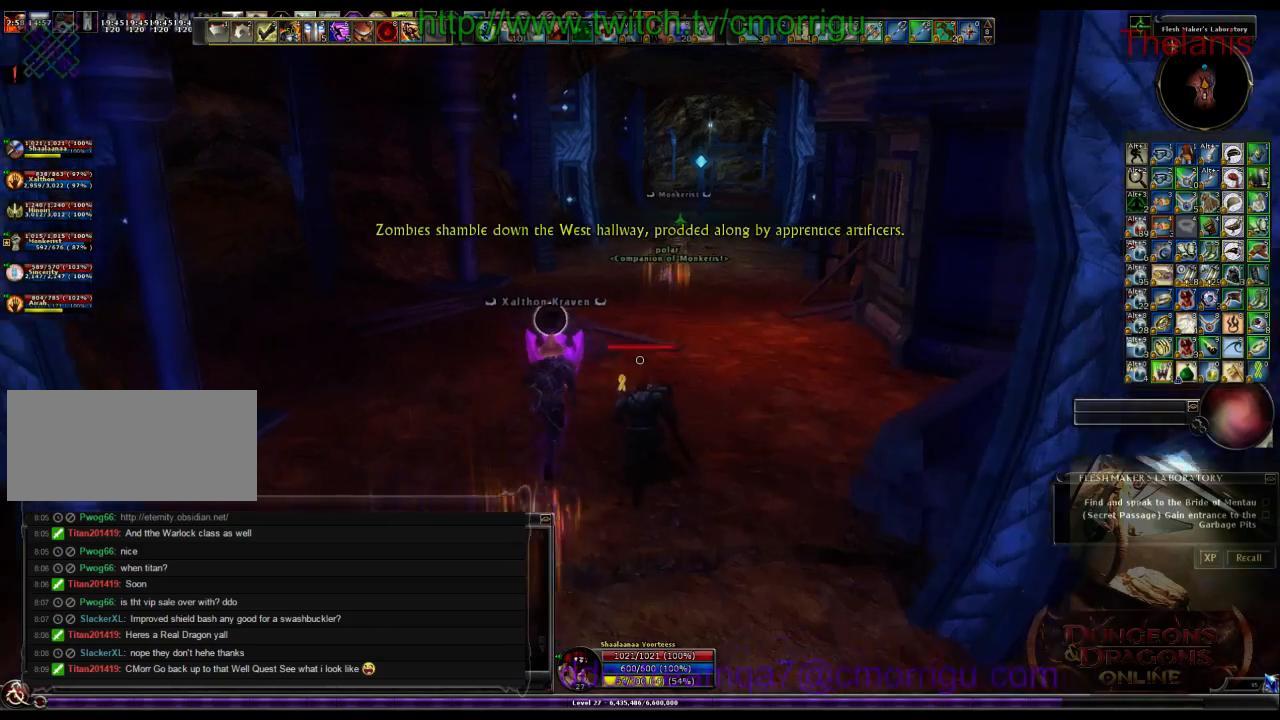
{"keys": ["w"], "events": []}
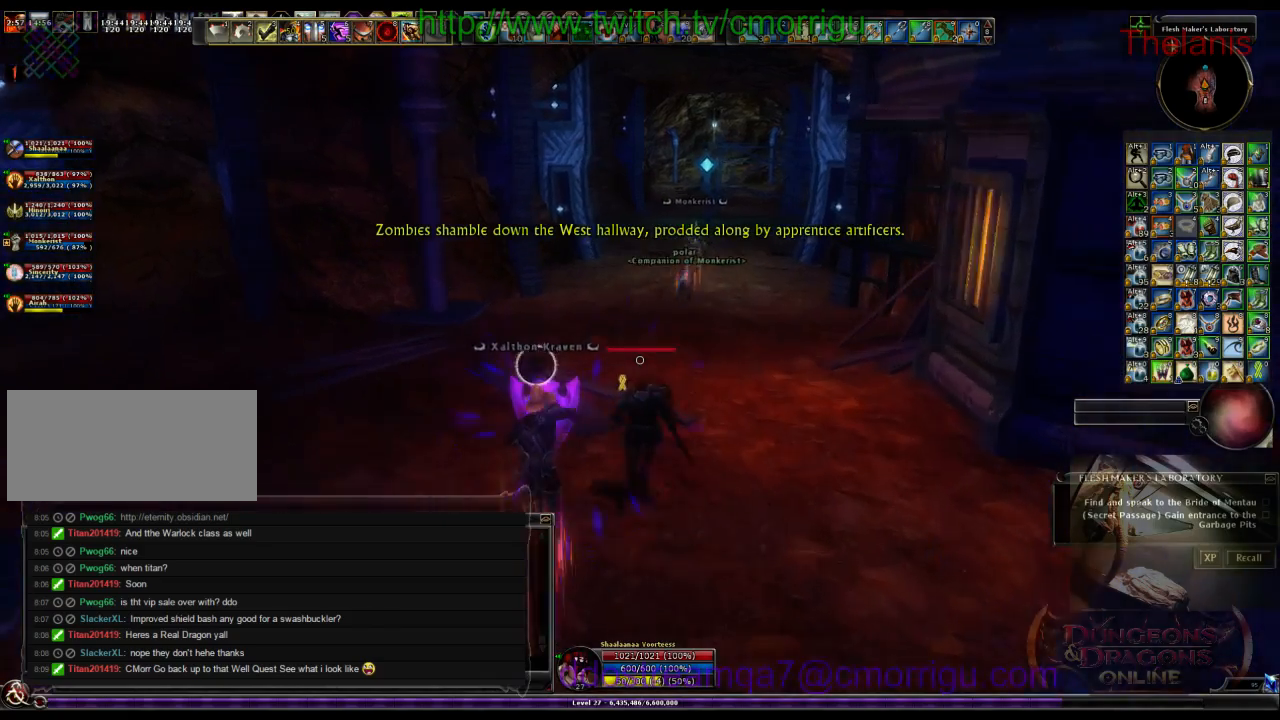
{"keys": ["w"], "events": []}
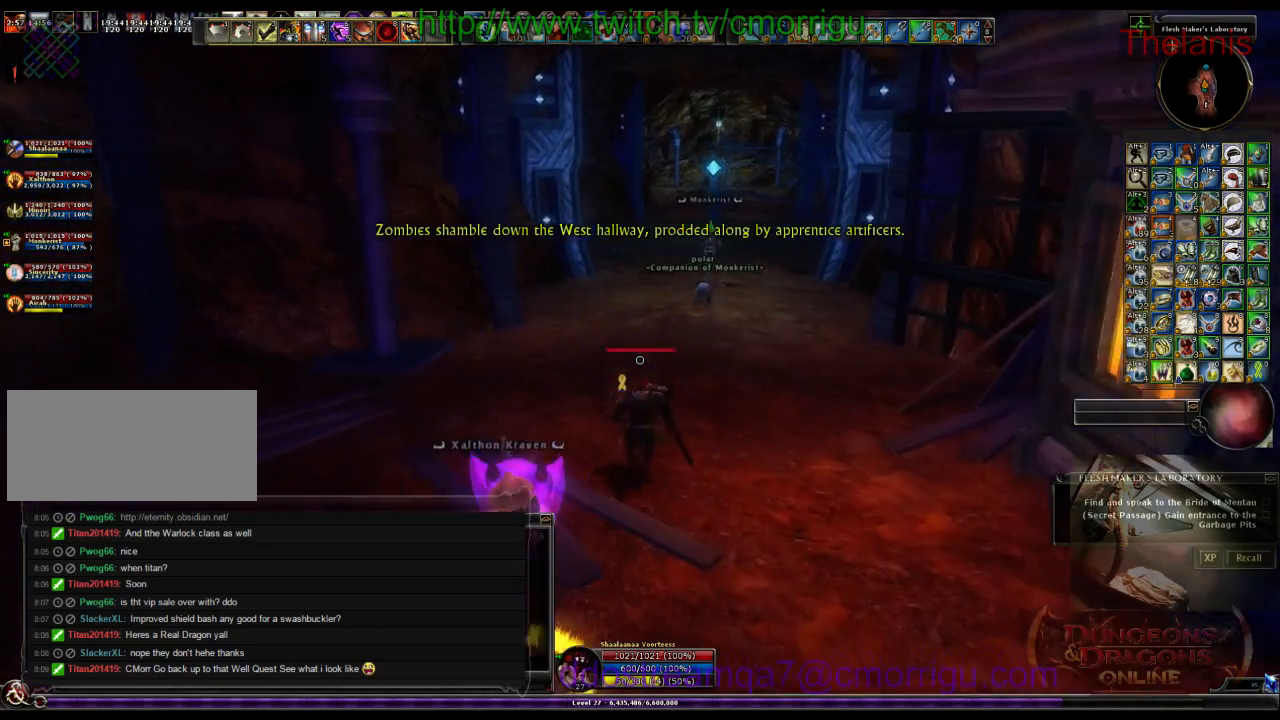
{"keys": ["w"], "events": []}
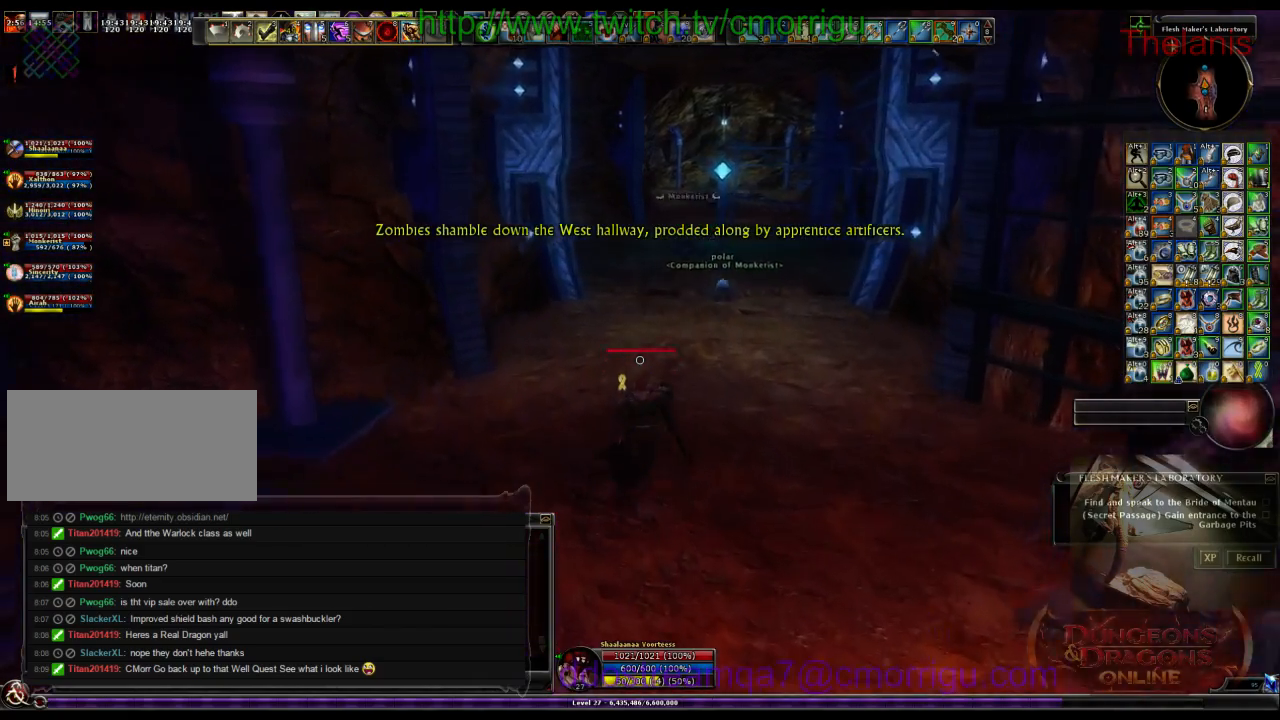
{"keys": ["w"], "events": []}
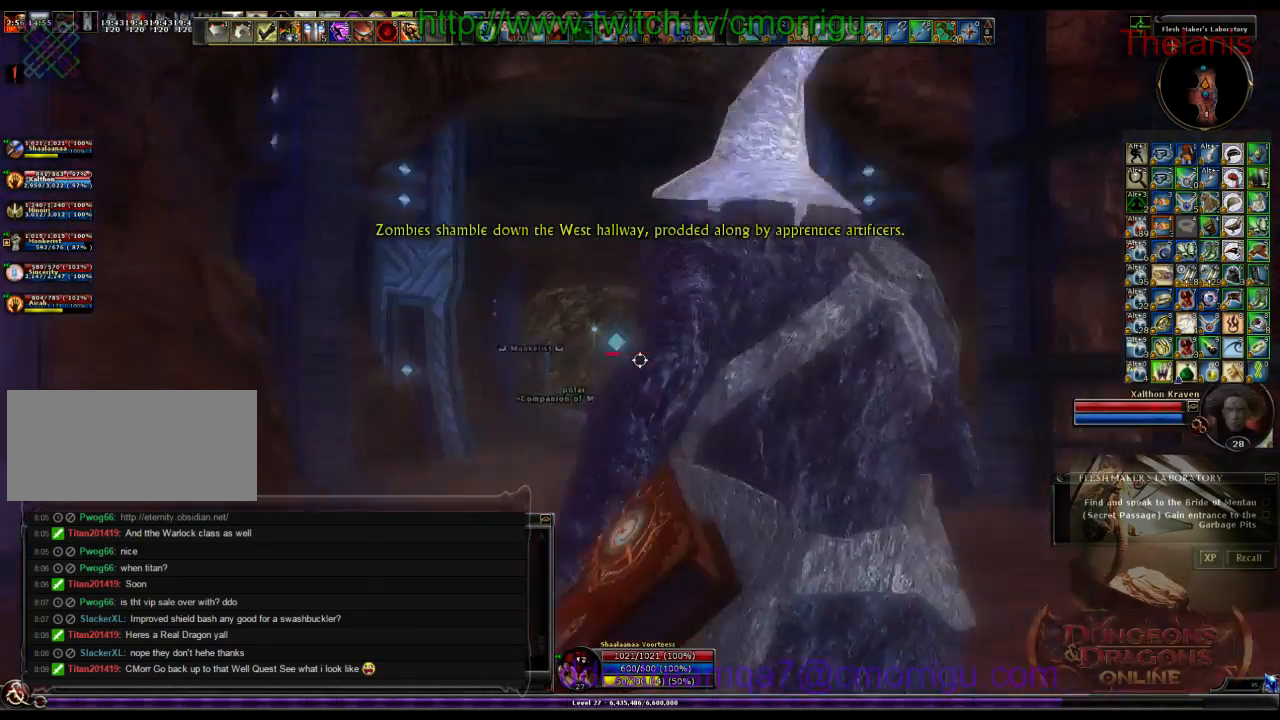
{"keys": ["w"], "events": []}
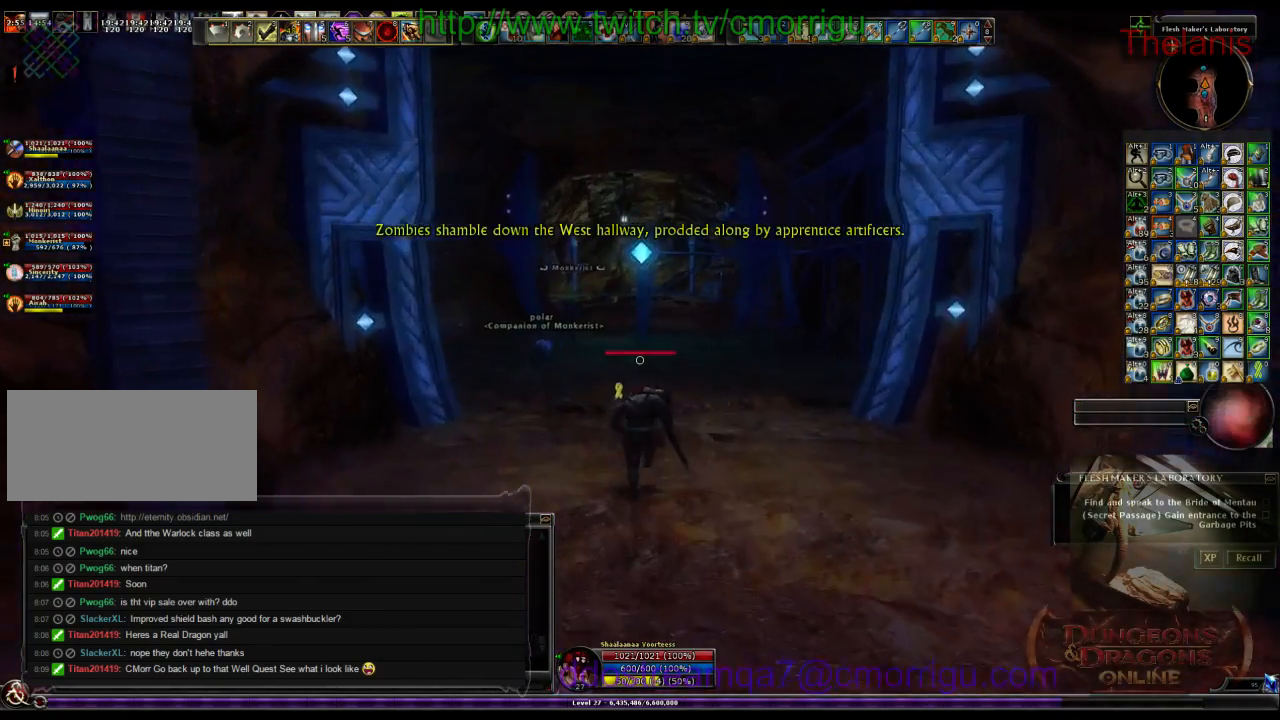
{"keys": ["w"], "events": []}
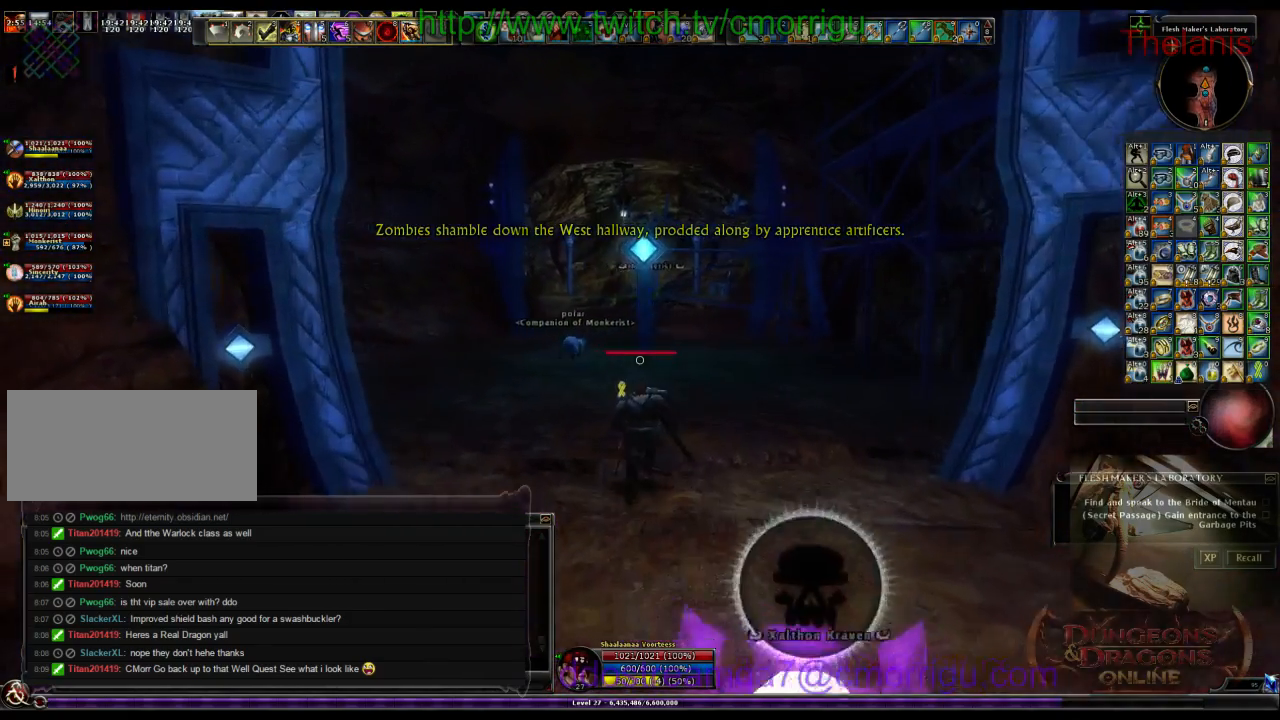
{"keys": ["w"], "events": []}
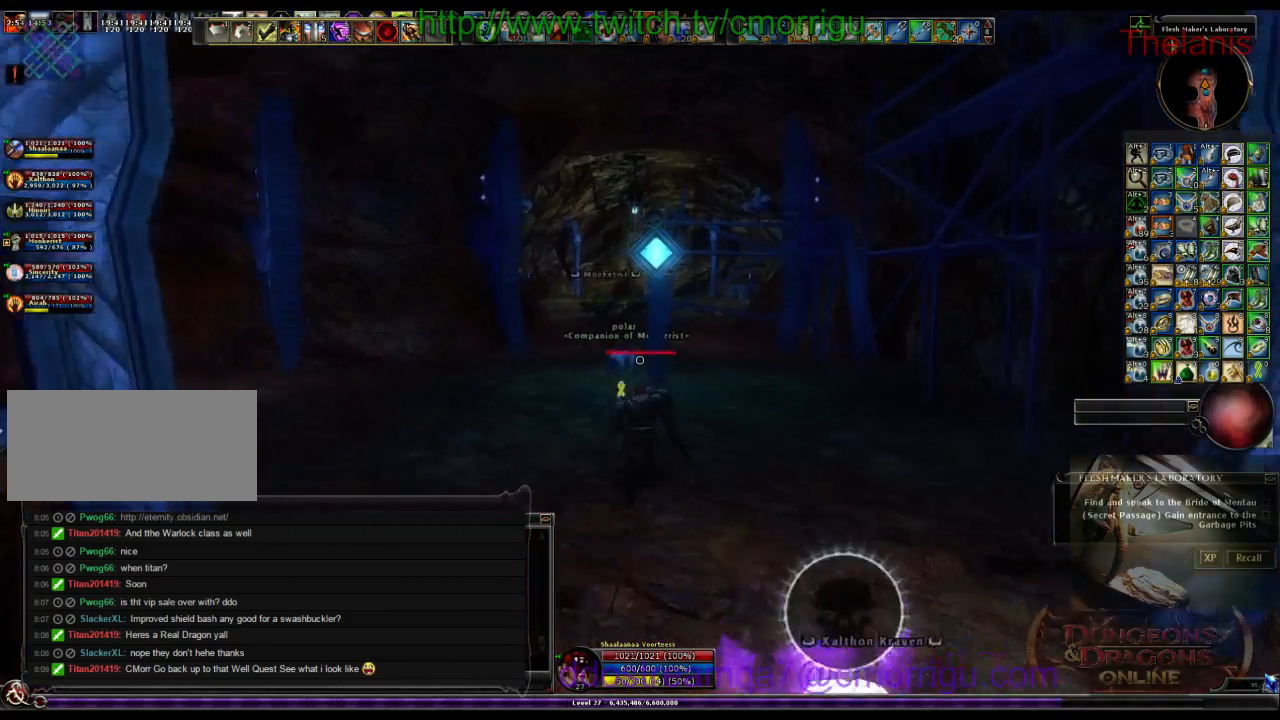
{"keys": ["w"], "events": []}
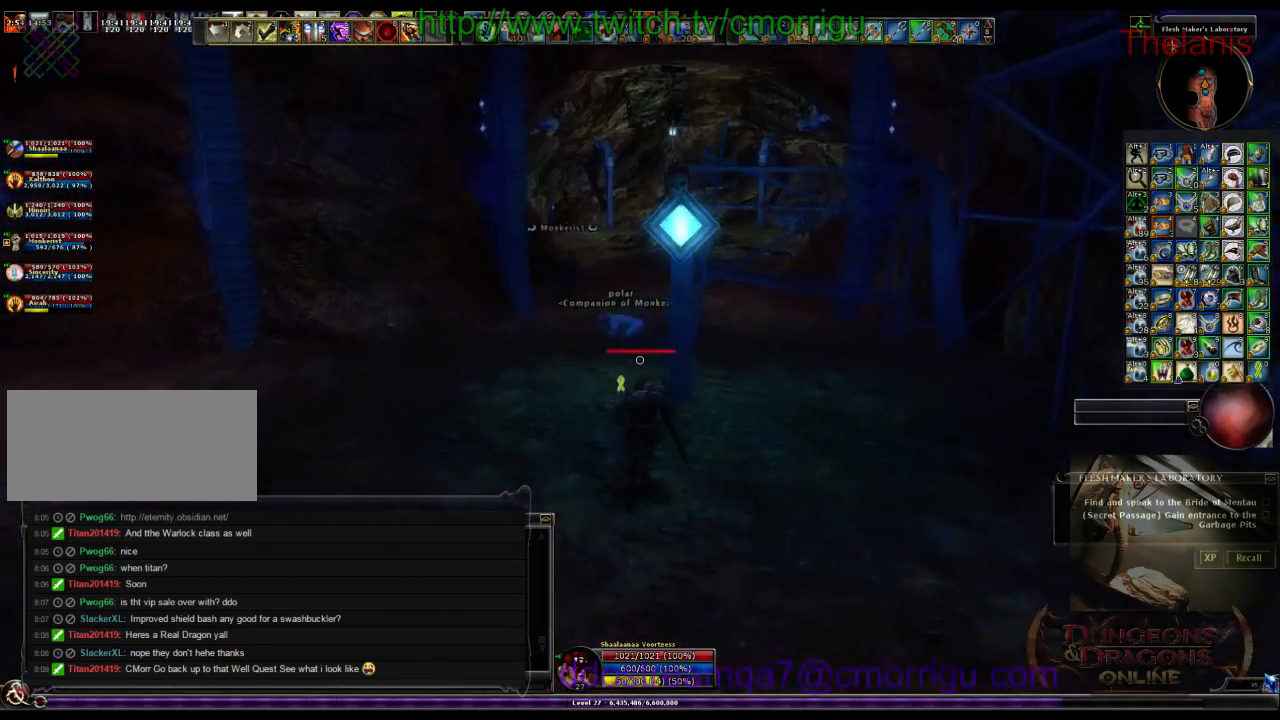
{"keys": ["w"], "events": []}
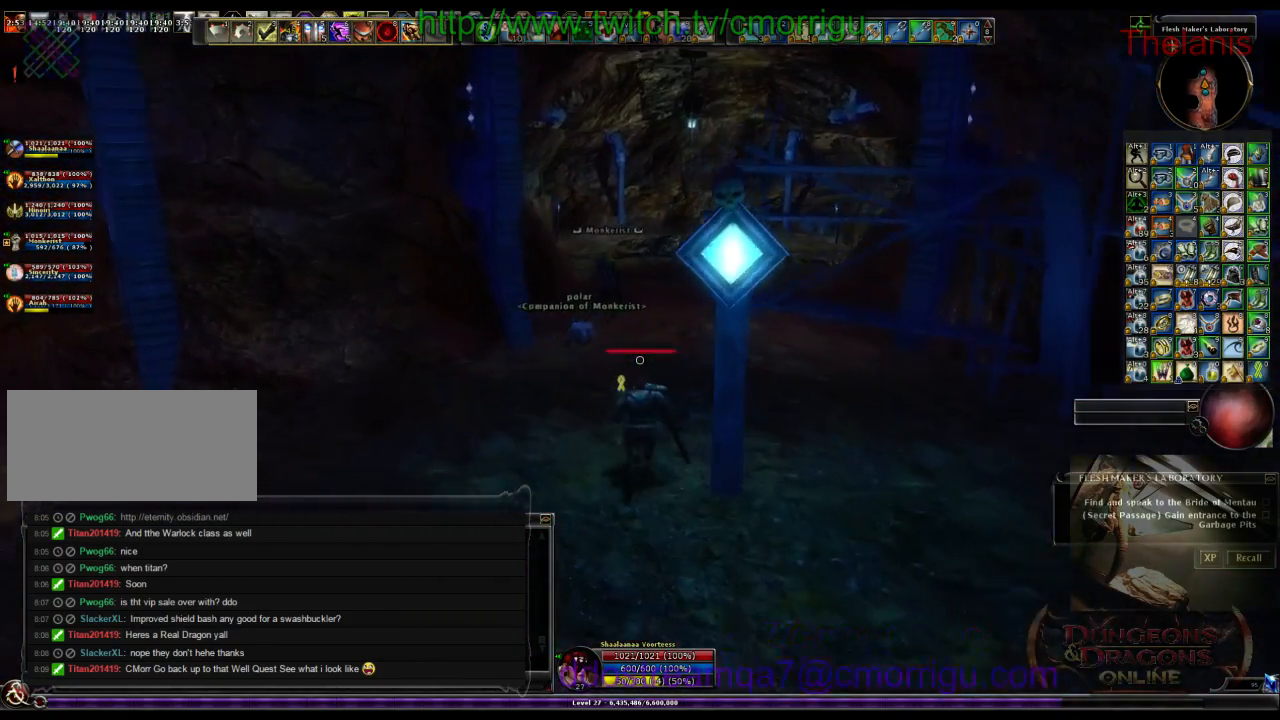
{"keys": ["w"], "events": []}
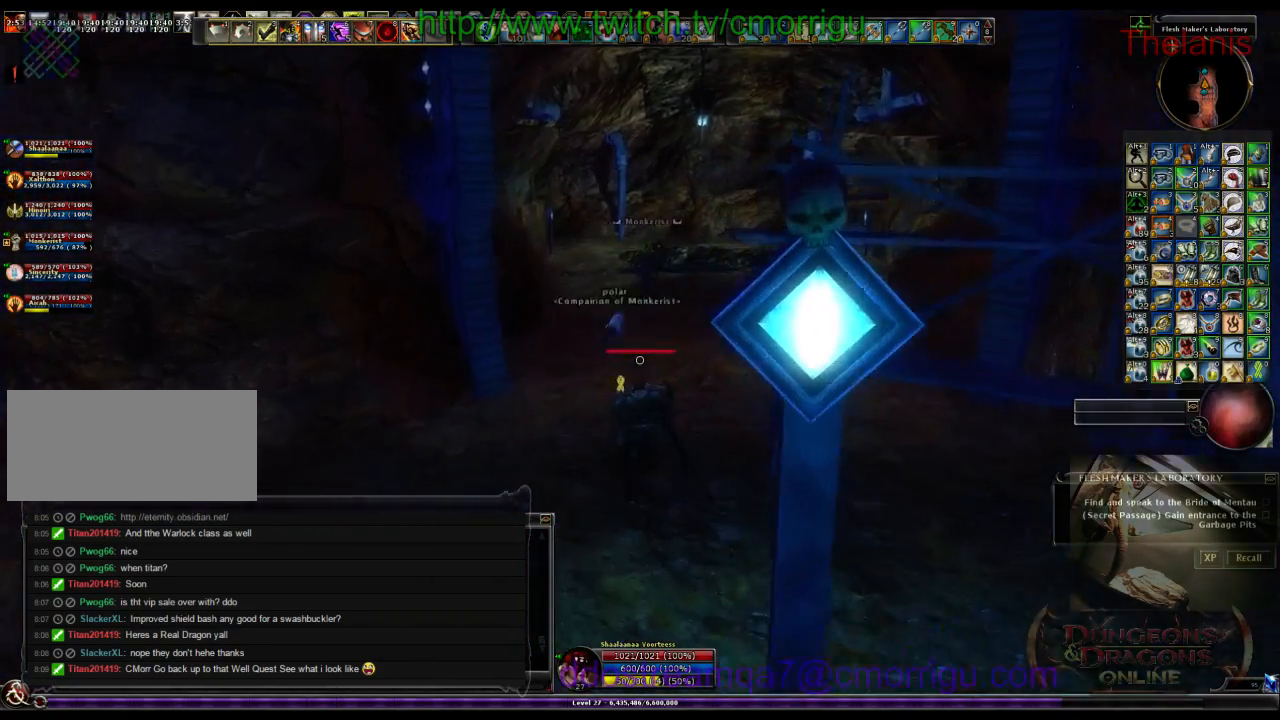
{"keys": ["w"], "events": []}
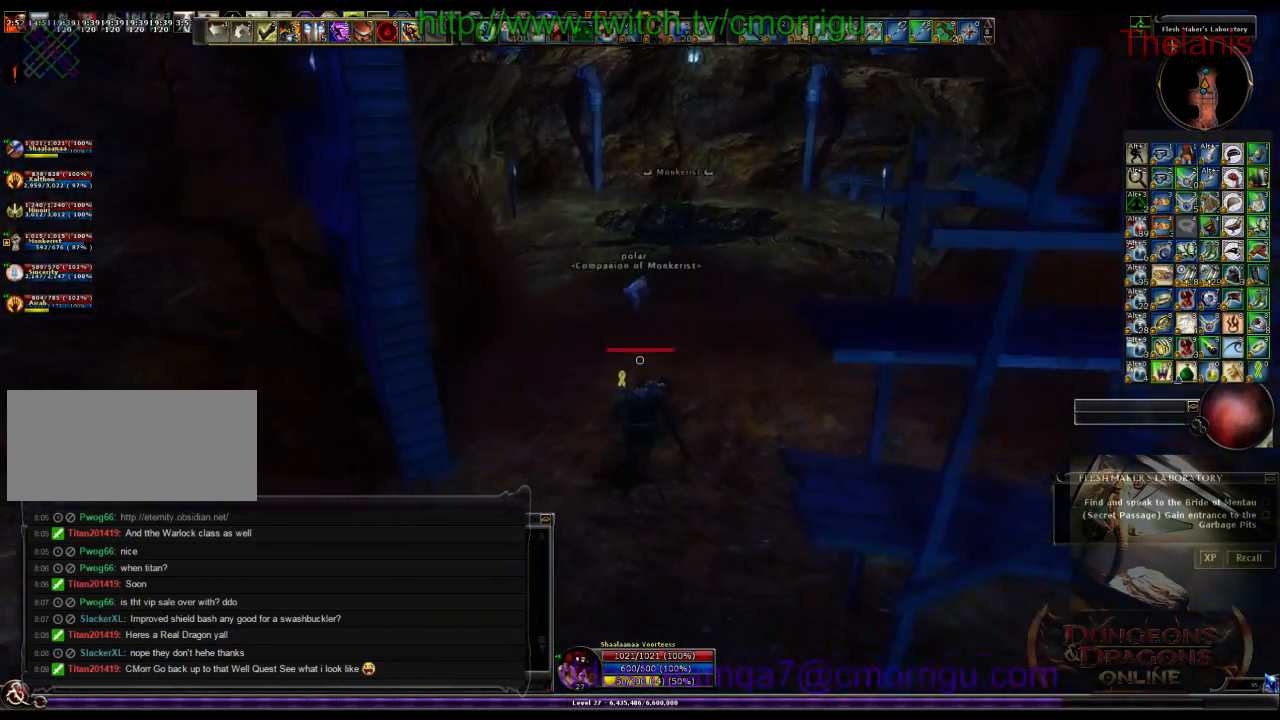
{"keys": ["w"], "events": []}